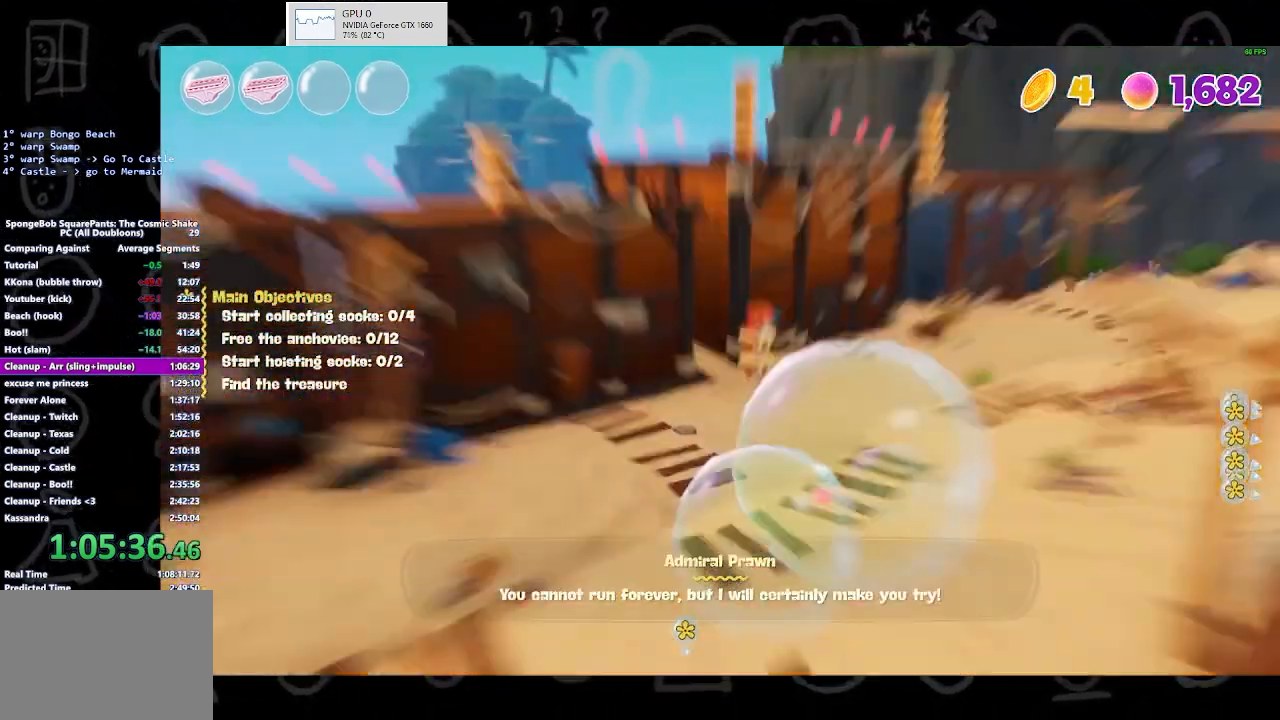
Gameplay with a controller (Xbox layout); each line is a JSON object with the inputs held at the frame after it. "events" lists button and stick changes between this image and that frame as [ms after this image, input, new state], when the widget could be followed in between.
{"buttons": ["B"], "left_stick": "up-right", "right_stick": "center", "events": [[433, "B", "down"]]}
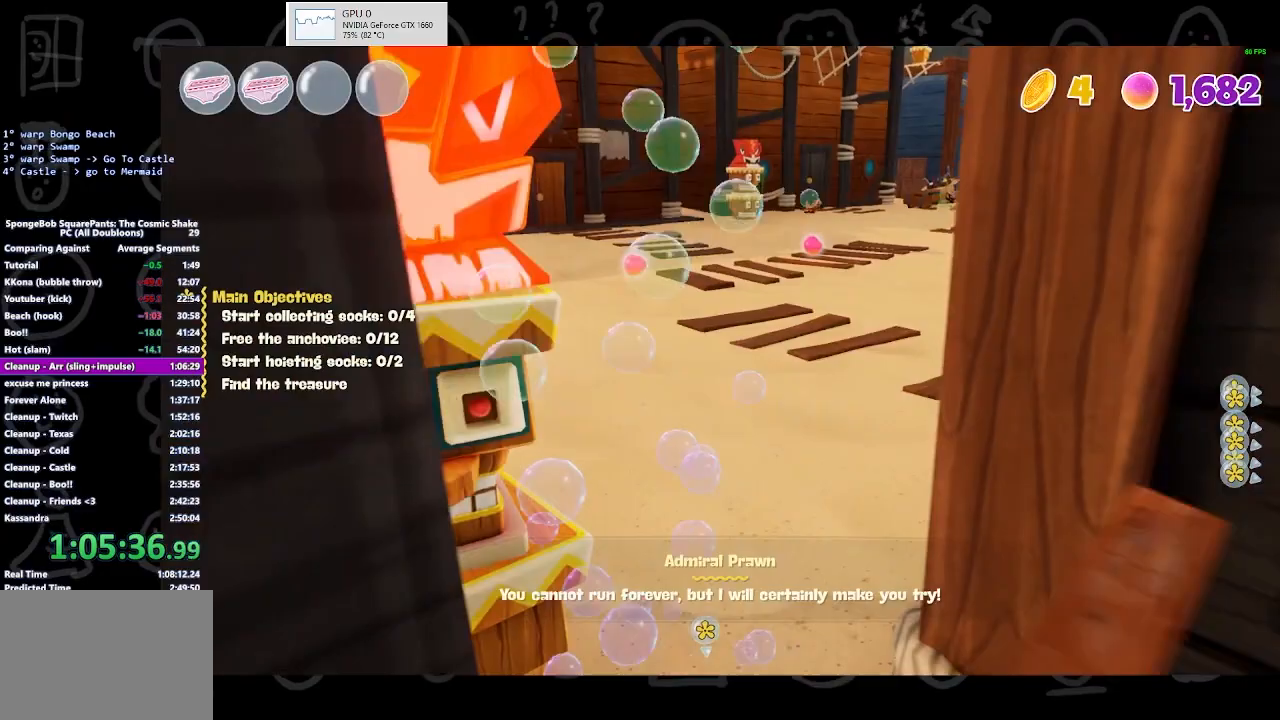
{"buttons": [], "left_stick": "up-right", "right_stick": "center", "events": [[100, "B", "up"]]}
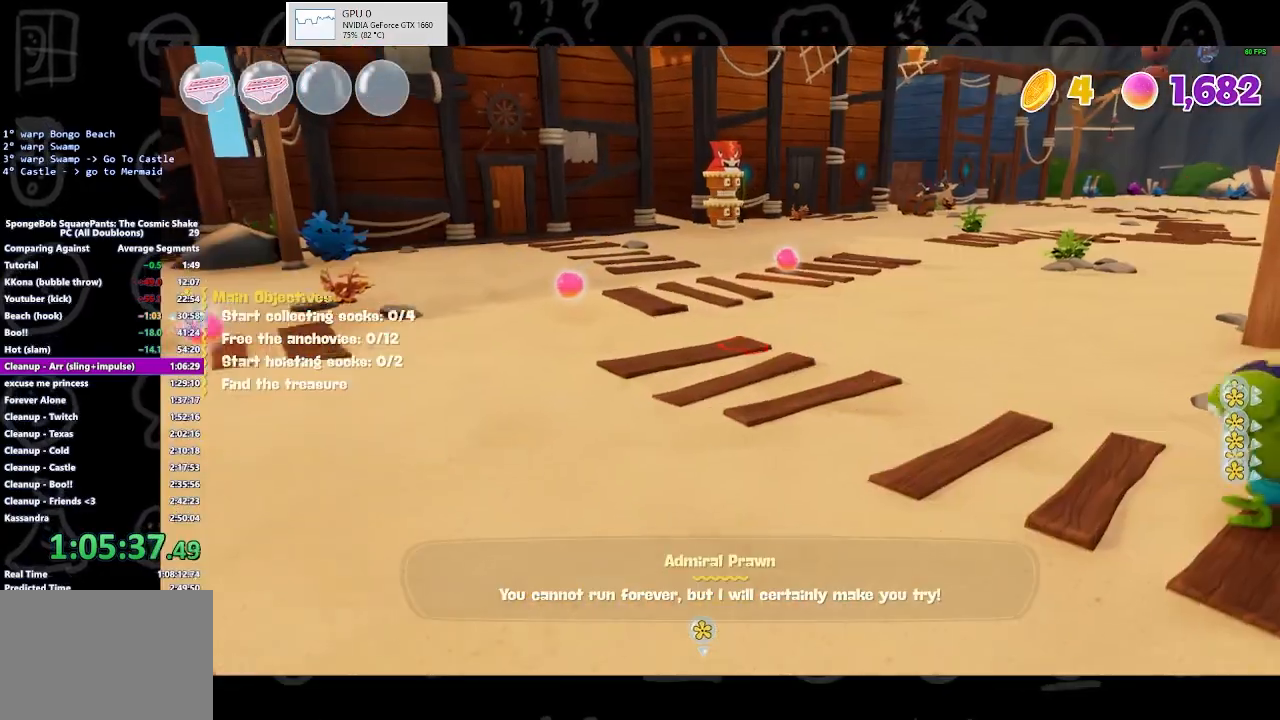
{"buttons": ["A"], "left_stick": "up-right", "right_stick": "center", "events": [[33, "B", "down"], [200, "B", "up"], [433, "A", "down"]]}
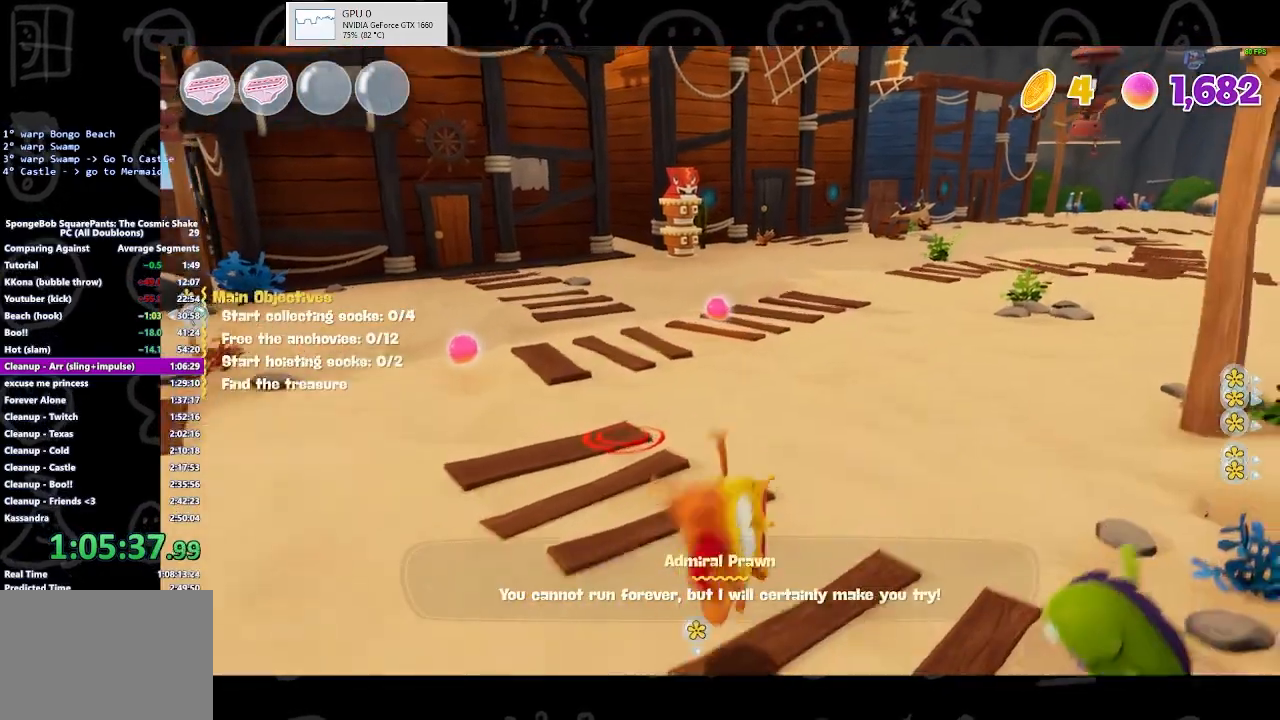
{"buttons": [], "left_stick": "up-right", "right_stick": "center", "events": [[67, "A", "up"], [267, "right_stick", "right"], [433, "right_stick", "center"]]}
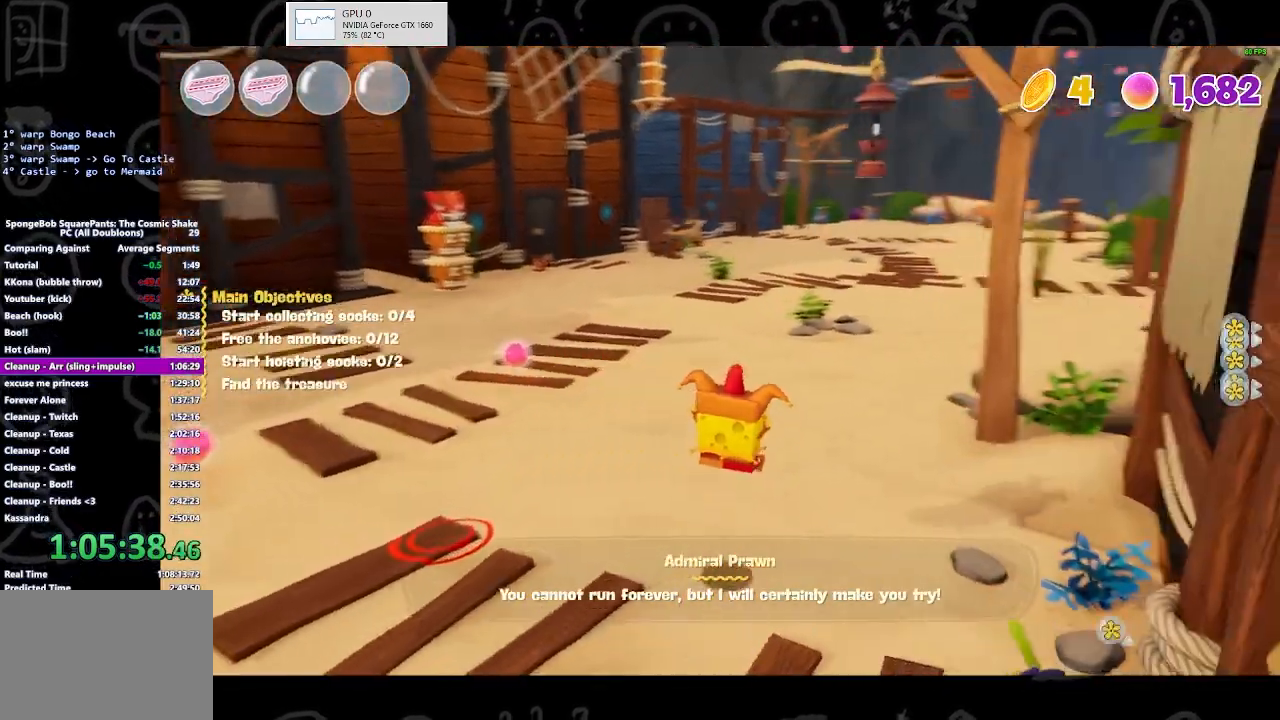
{"buttons": ["B"], "left_stick": "up-right", "right_stick": "center", "events": [[433, "B", "down"]]}
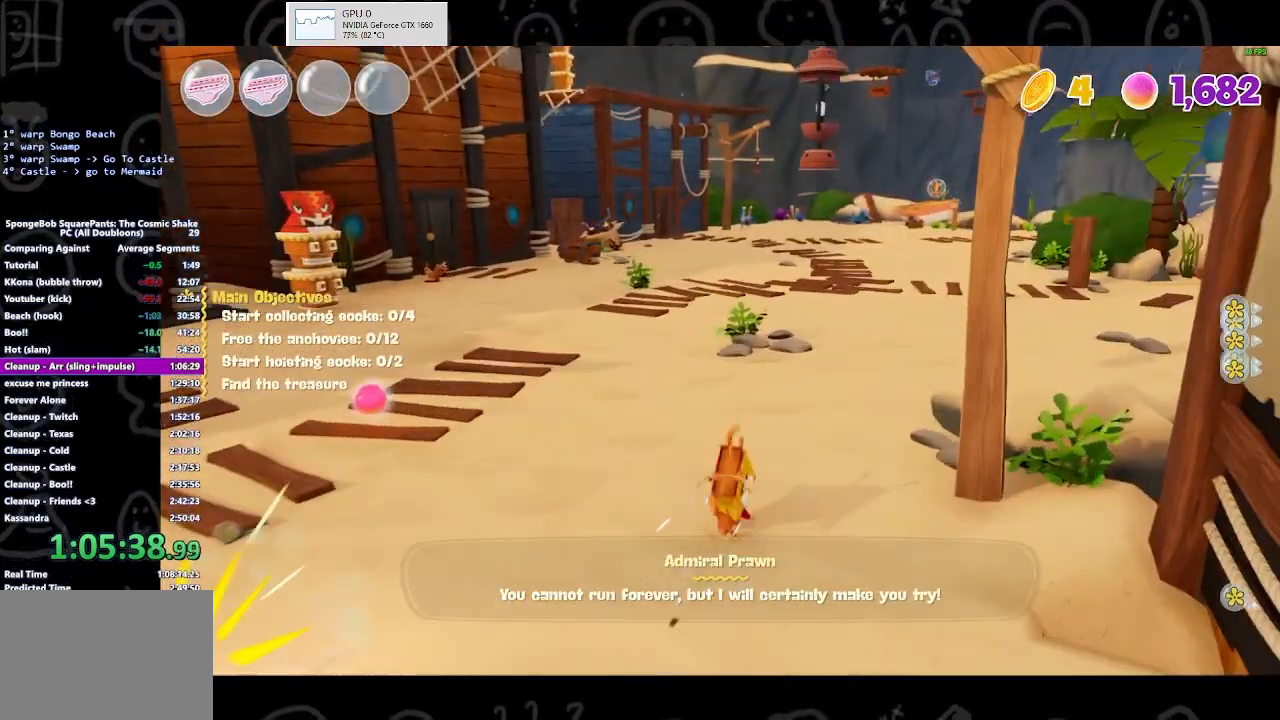
{"buttons": [], "left_stick": "up-right", "right_stick": "center", "events": [[67, "B", "up"], [333, "A", "down"], [400, "A", "up"]]}
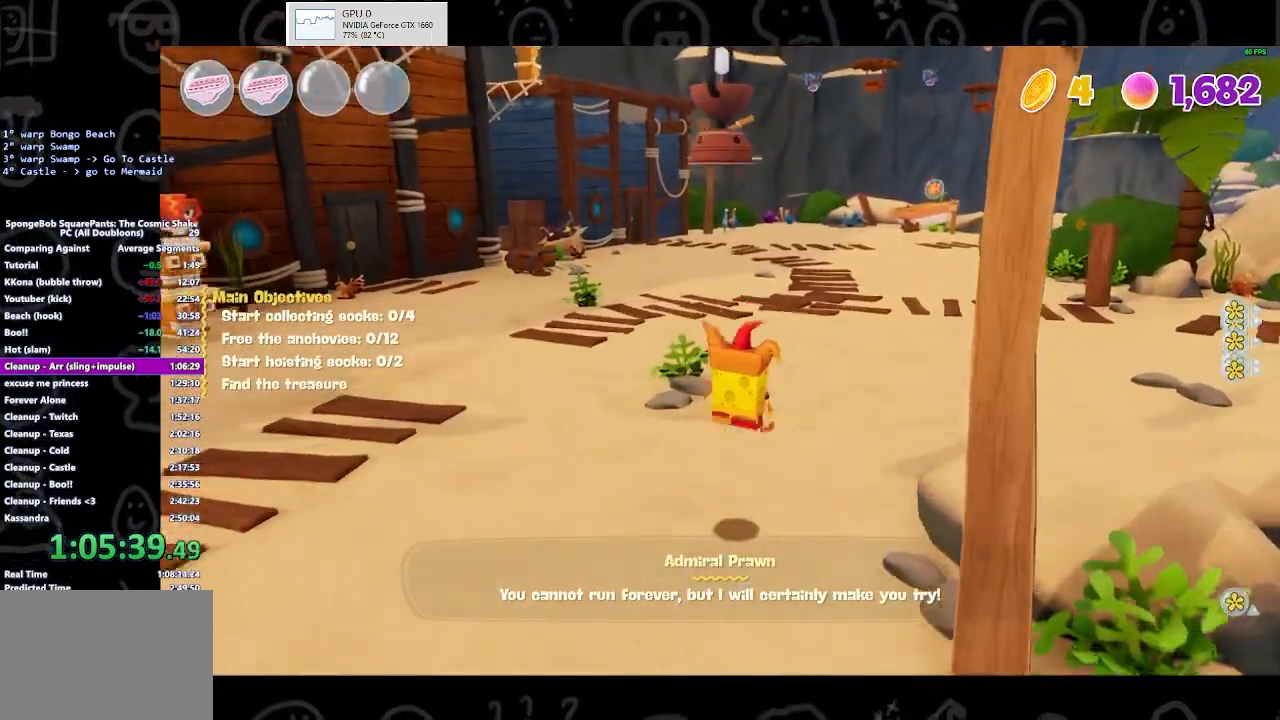
{"buttons": [], "left_stick": "up-right", "right_stick": "center", "events": []}
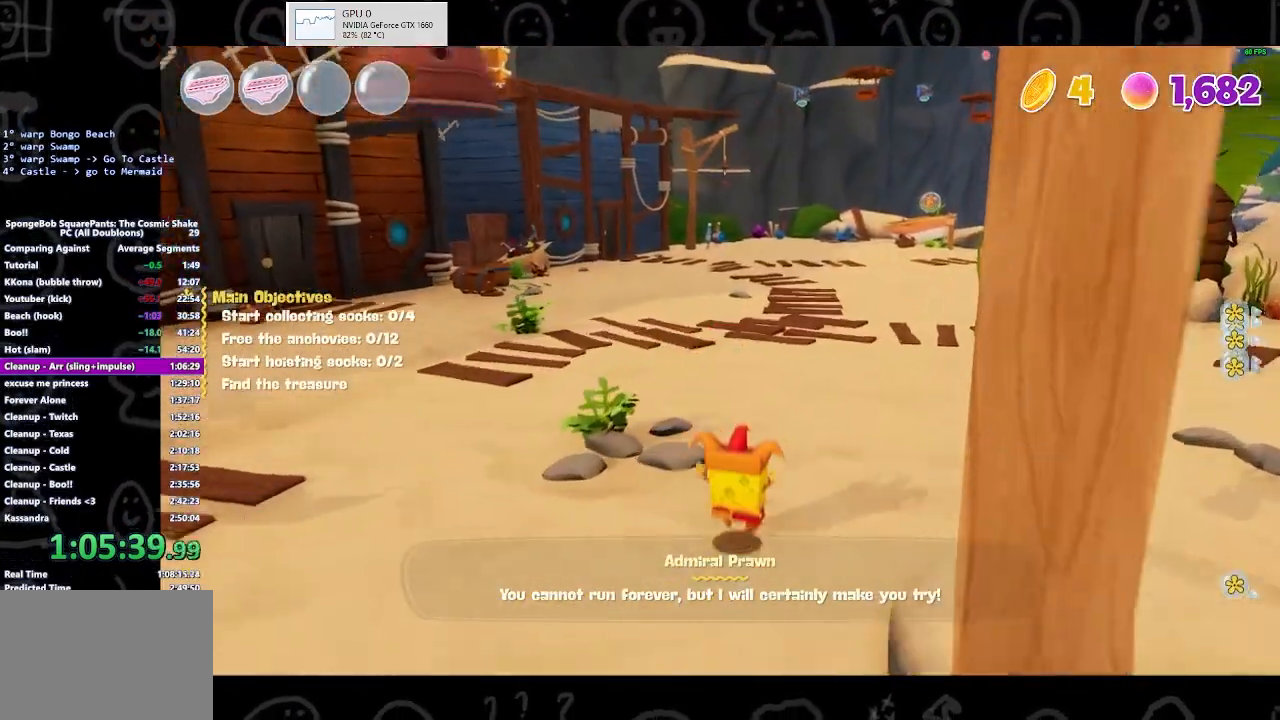
{"buttons": [], "left_stick": "up-right", "right_stick": "center", "events": [[167, "B", "down"], [333, "B", "up"]]}
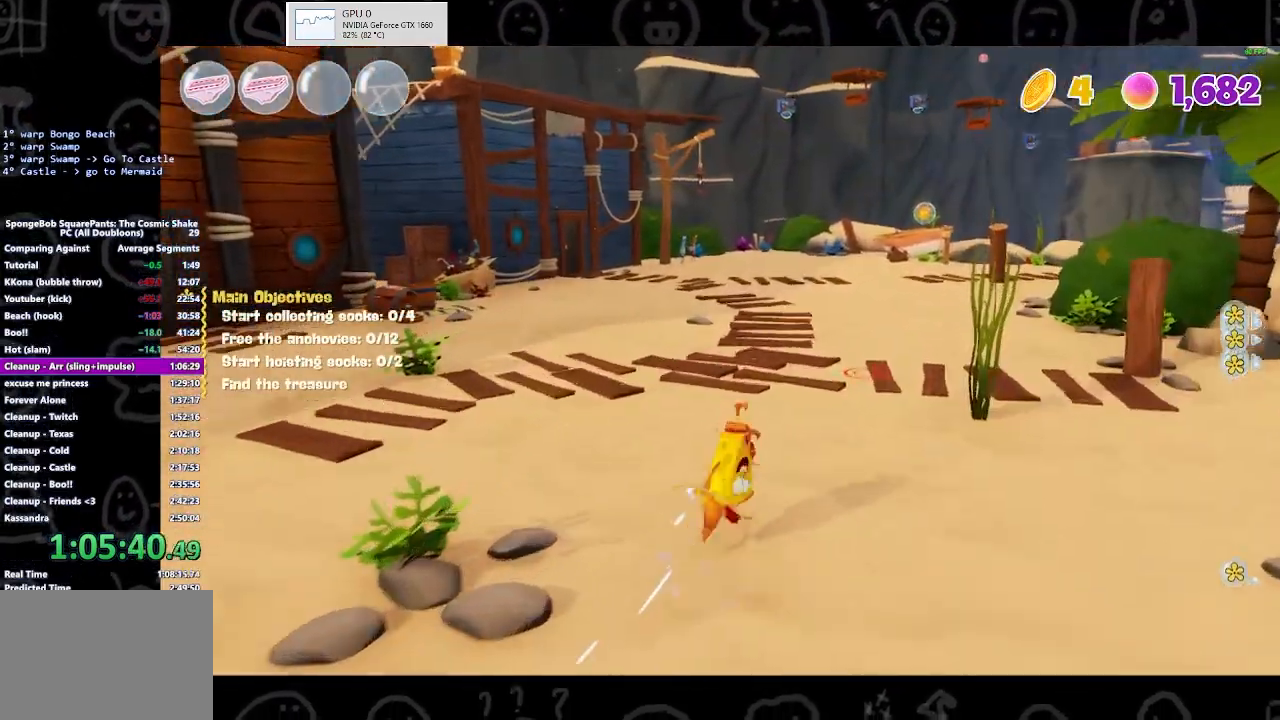
{"buttons": [], "left_stick": "up-right", "right_stick": "center", "events": [[100, "A", "down"], [233, "A", "up"]]}
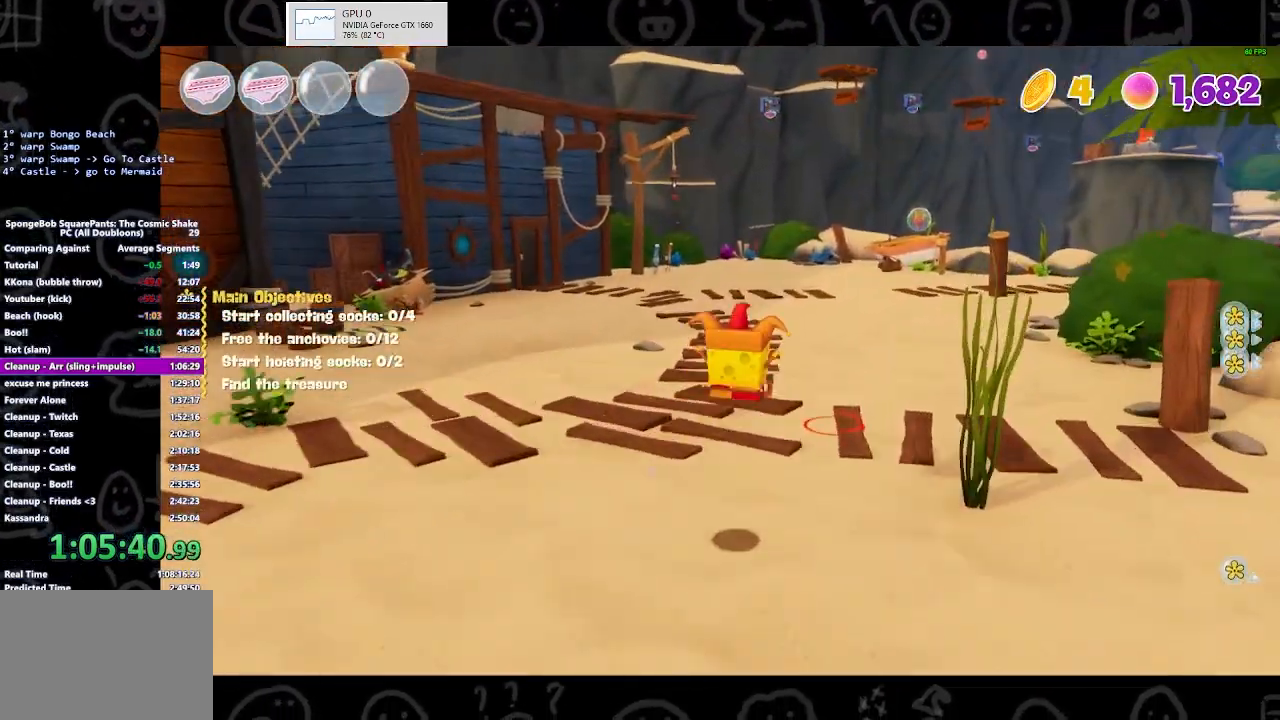
{"buttons": ["B"], "left_stick": "up-right", "right_stick": "center", "events": [[500, "B", "down"]]}
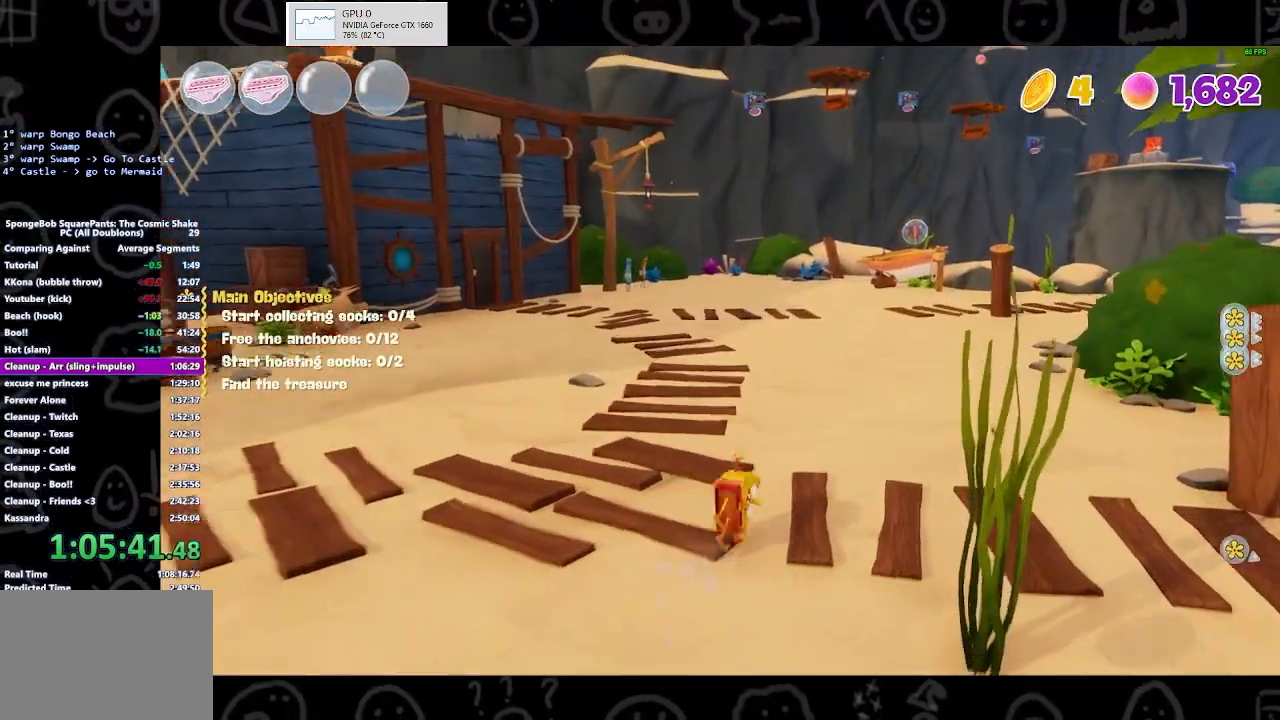
{"buttons": ["A"], "left_stick": "up-right", "right_stick": "center", "events": [[167, "B", "up"], [433, "A", "down"]]}
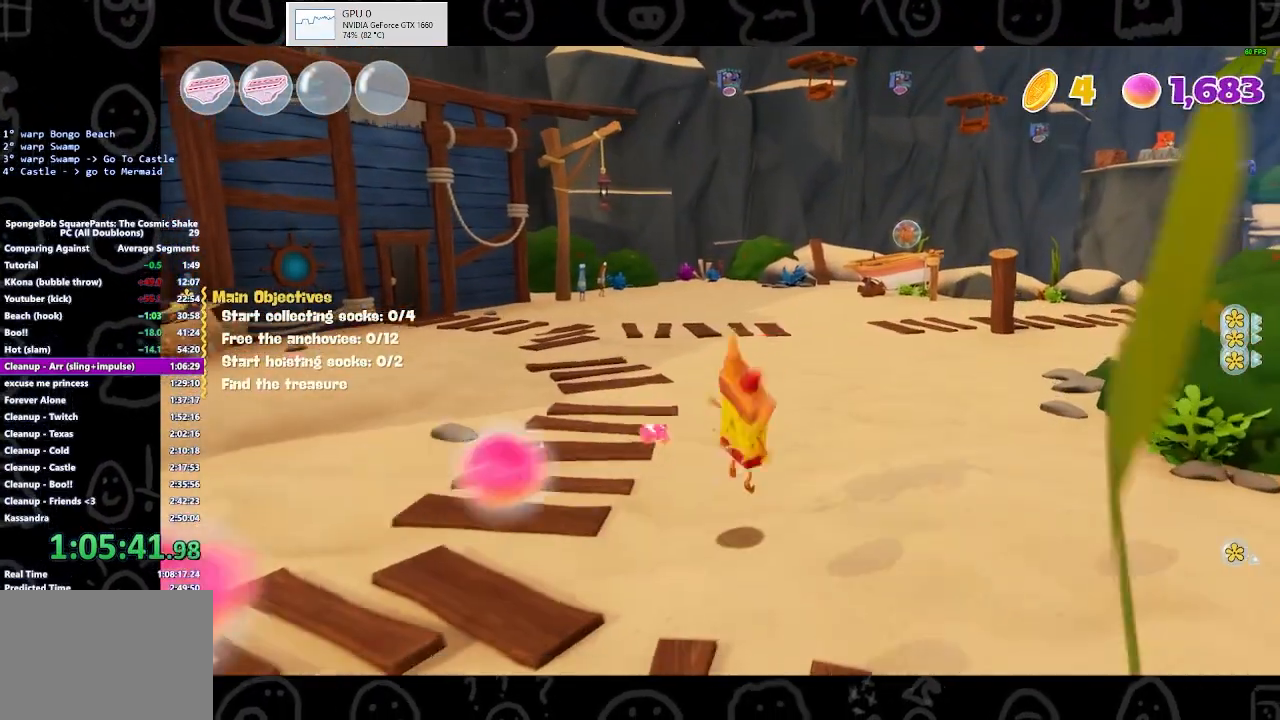
{"buttons": [], "left_stick": "up-right", "right_stick": "center", "events": [[33, "A", "up"]]}
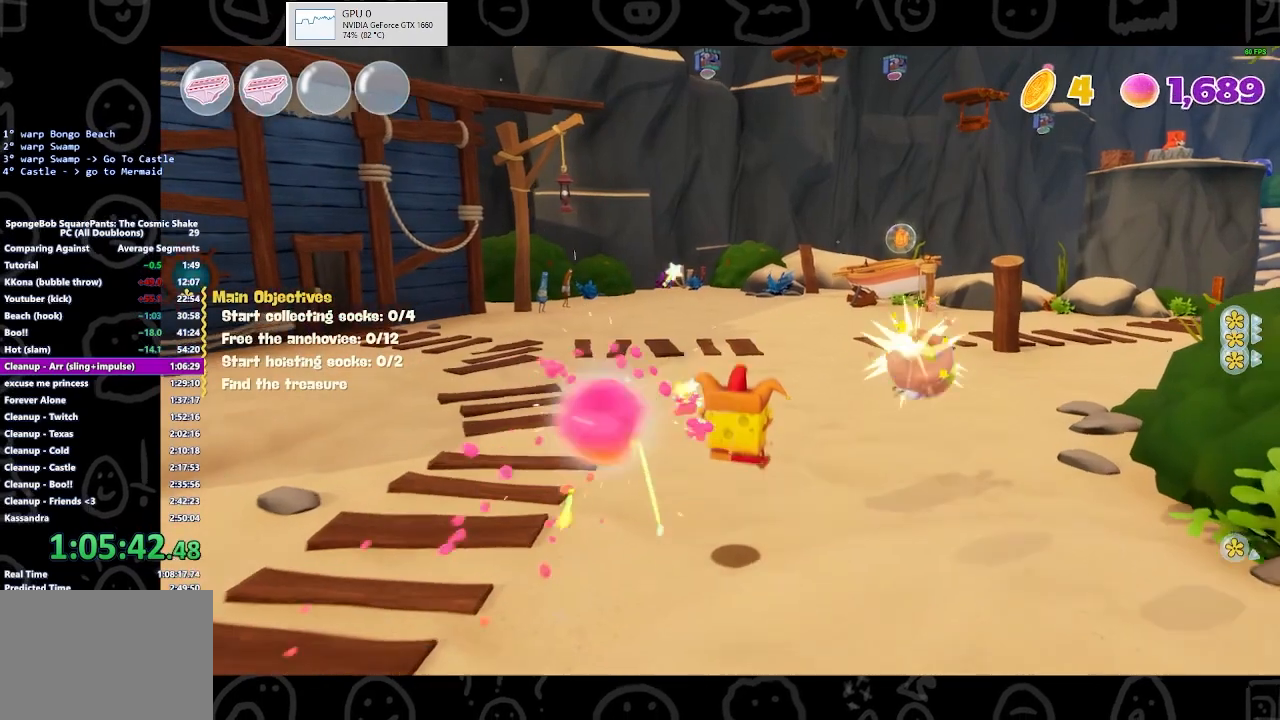
{"buttons": [], "left_stick": "up-right", "right_stick": "center", "events": [[133, "B", "down"], [367, "B", "up"]]}
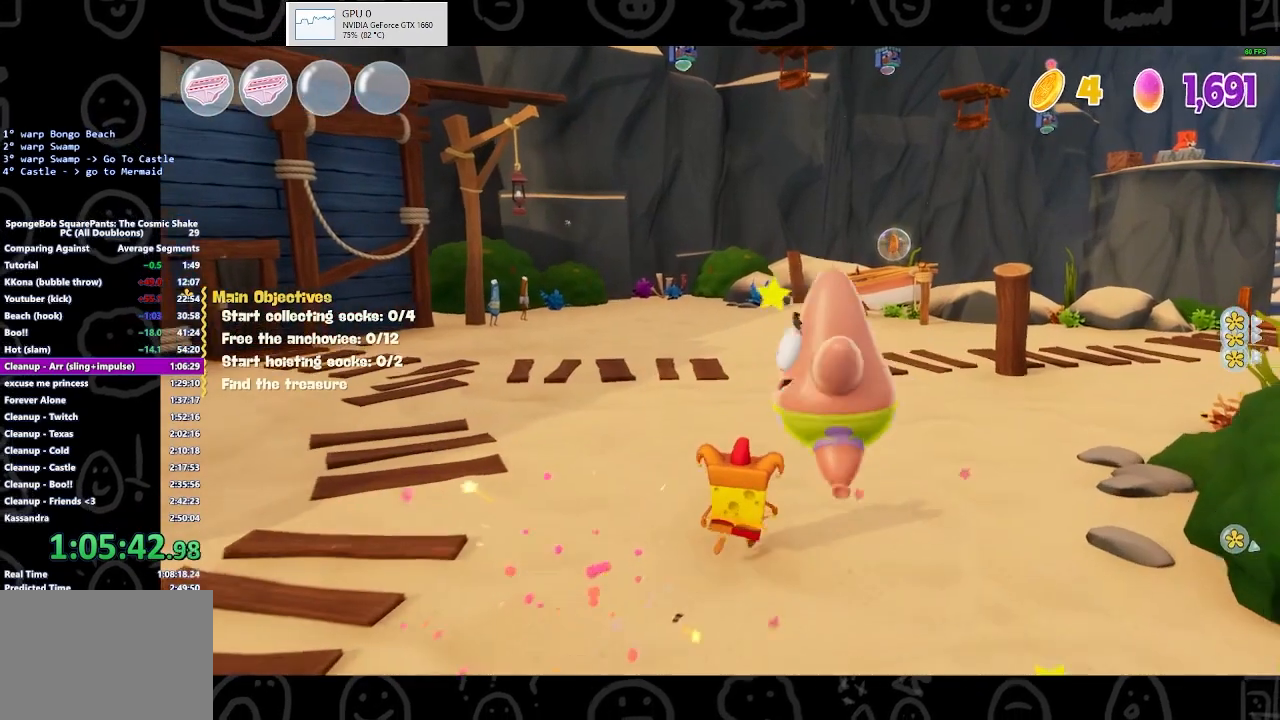
{"buttons": [], "left_stick": "up-right", "right_stick": "center", "events": [[267, "B", "down"], [467, "B", "up"]]}
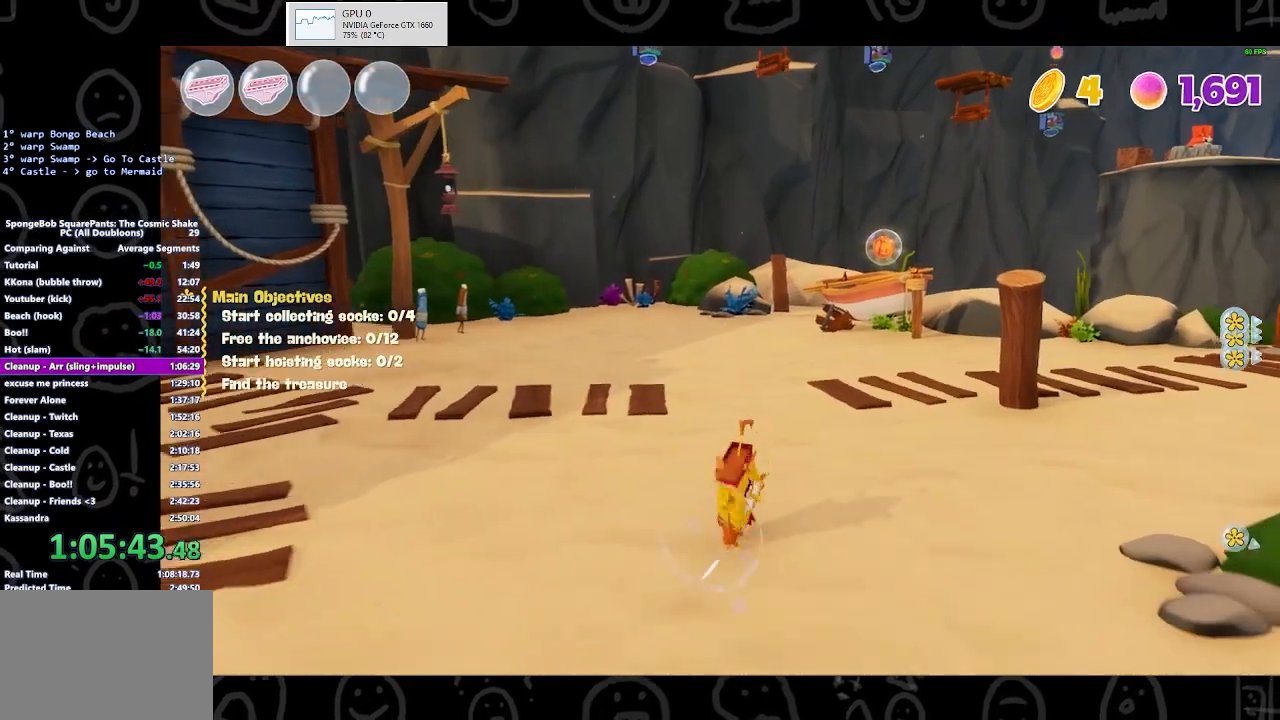
{"buttons": [], "left_stick": "up-right", "right_stick": "center", "events": [[267, "A", "down"], [433, "A", "up"]]}
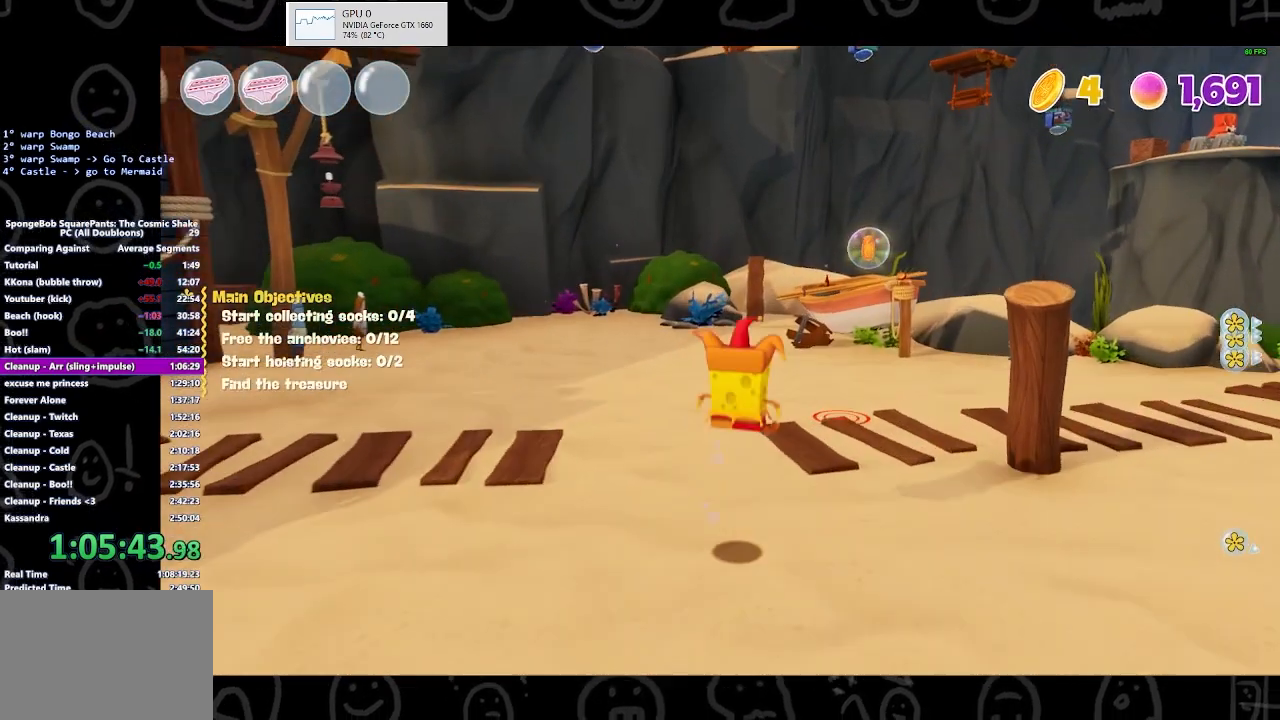
{"buttons": [], "left_stick": "up-right", "right_stick": "center", "events": []}
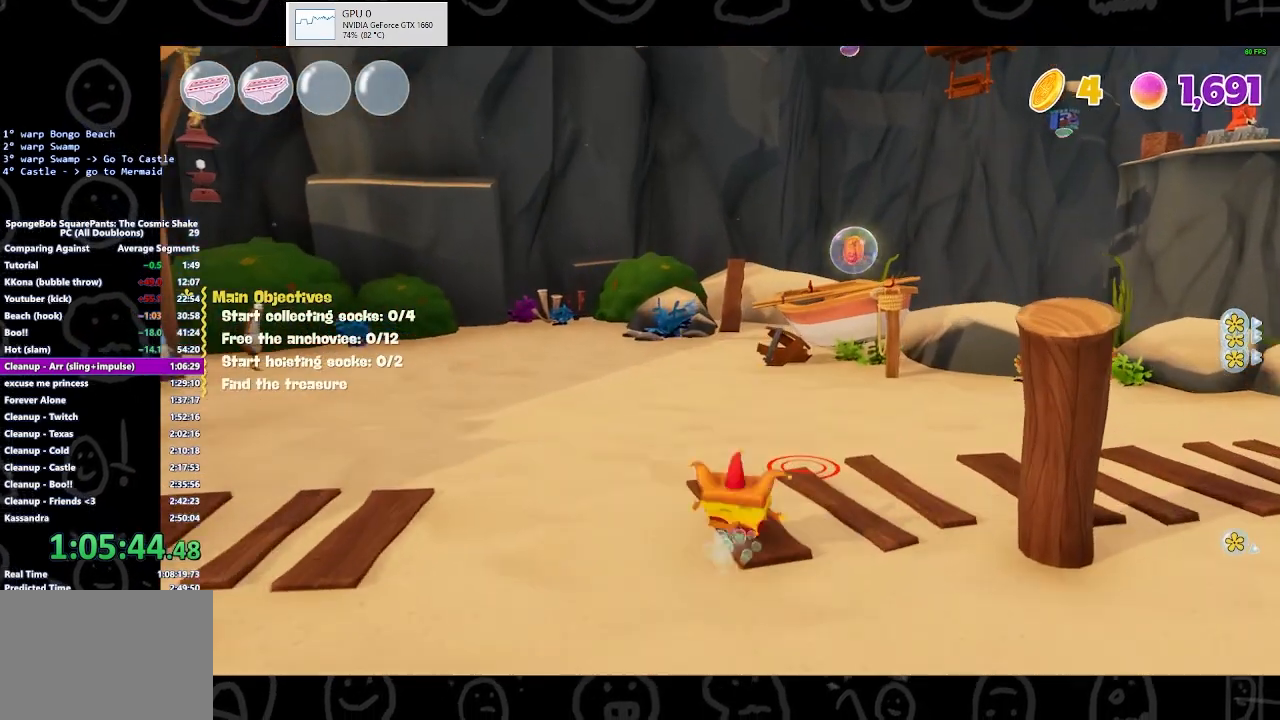
{"buttons": [], "left_stick": "up-right", "right_stick": "center", "events": [[100, "B", "down"], [300, "B", "up"]]}
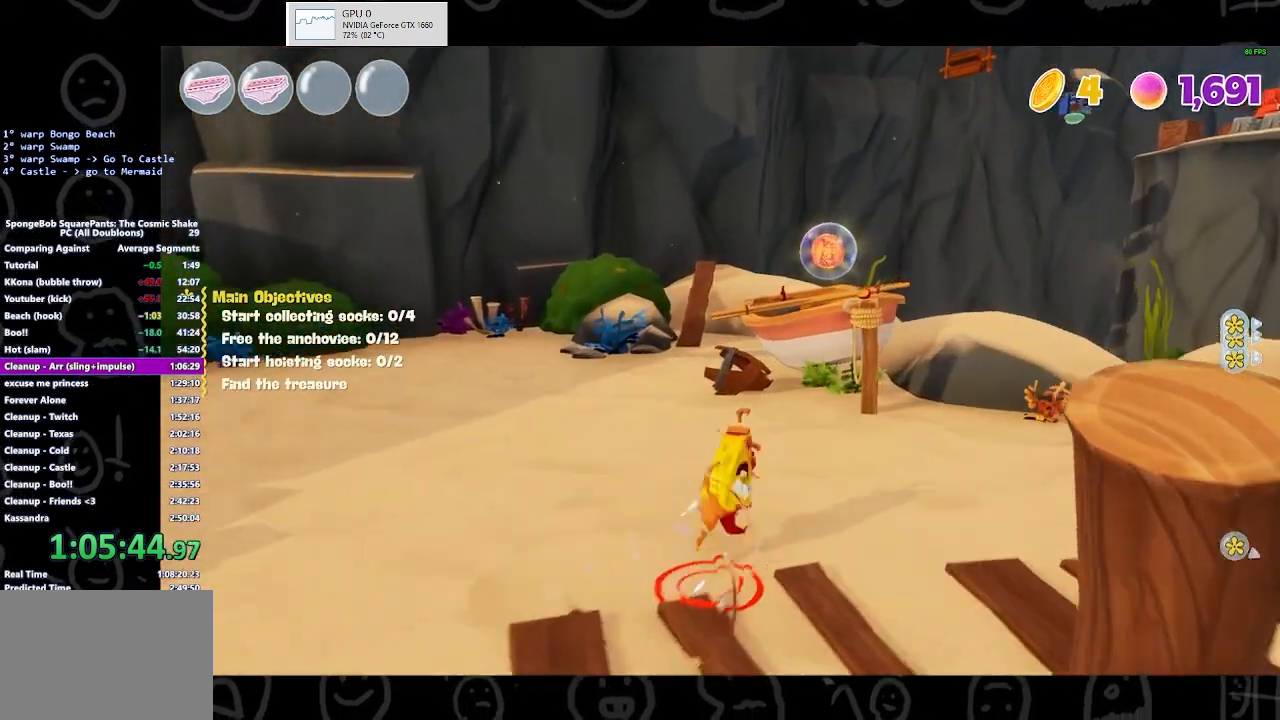
{"buttons": [], "left_stick": "up", "right_stick": "center", "events": [[67, "A", "down"], [200, "A", "up"], [267, "left_stick", "up"]]}
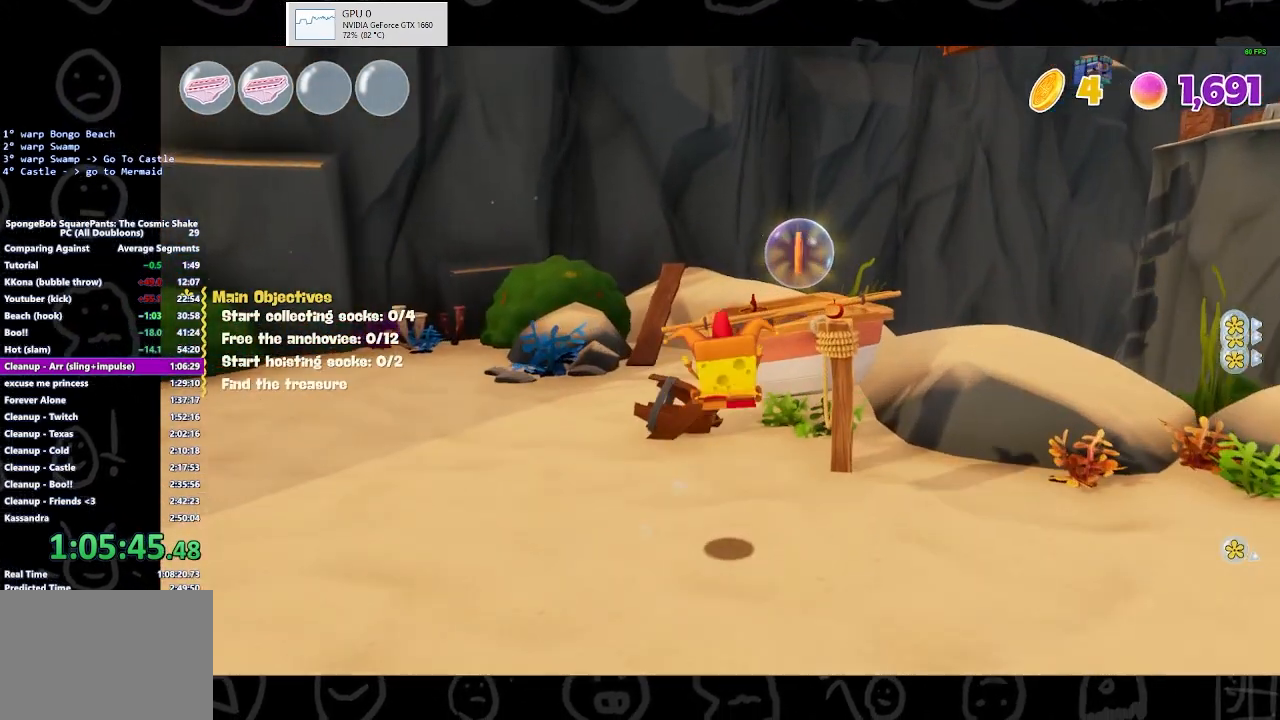
{"buttons": [], "left_stick": "up", "right_stick": "center", "events": [[300, "A", "down"], [367, "A", "up"]]}
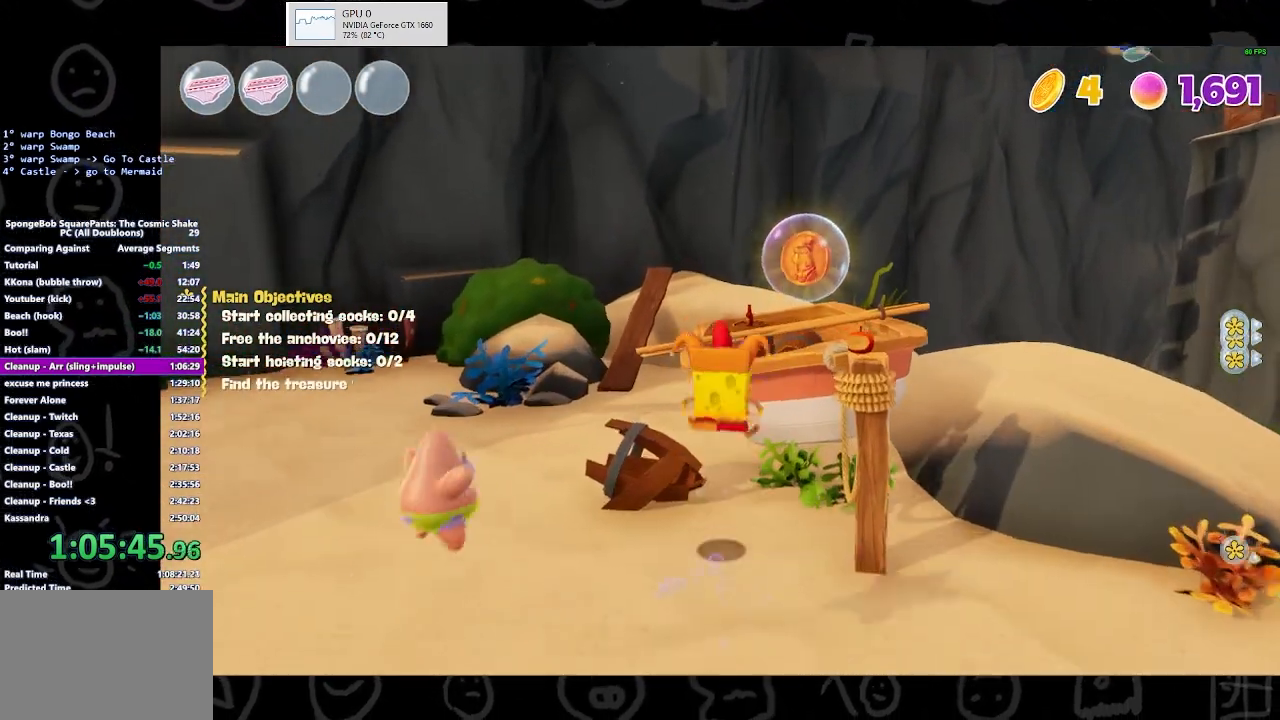
{"buttons": [], "left_stick": "up-right", "right_stick": "center", "events": [[33, "left_stick", "up-right"], [67, "A", "down"], [167, "A", "up"]]}
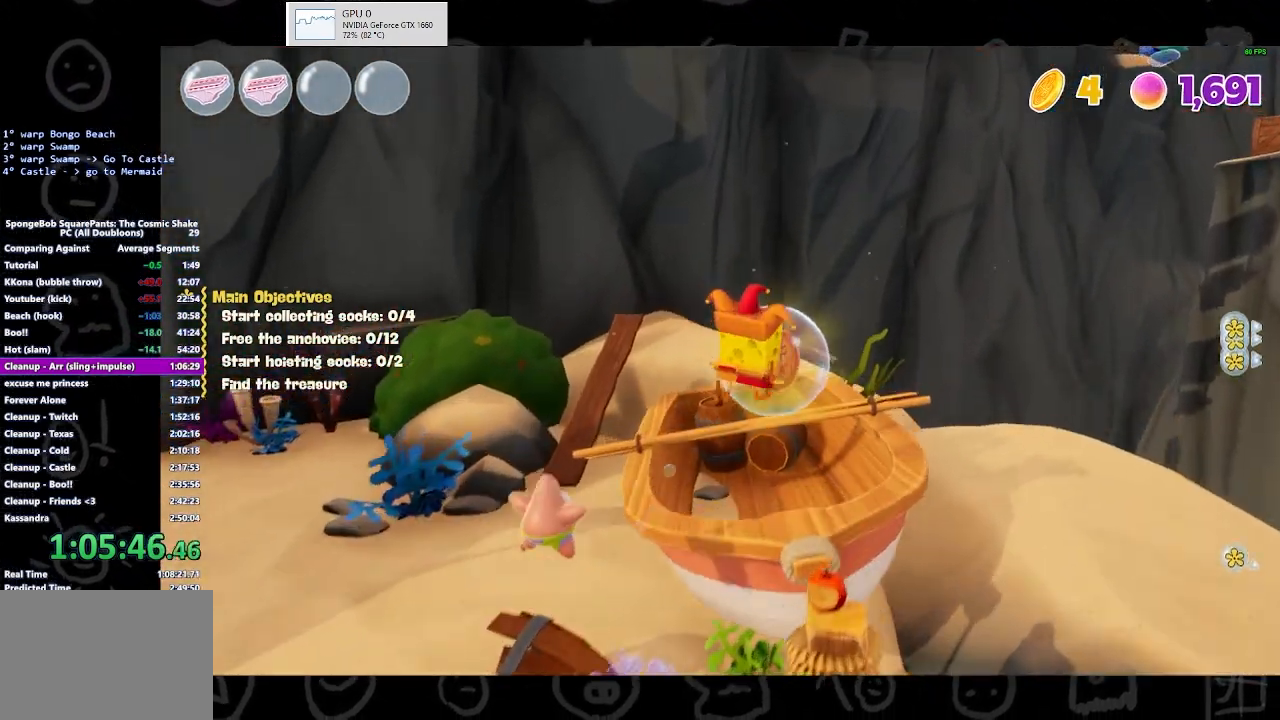
{"buttons": ["START"], "left_stick": "center", "right_stick": "center", "events": [[100, "left_stick", "up"], [233, "left_stick", "center"], [500, "START", "down"]]}
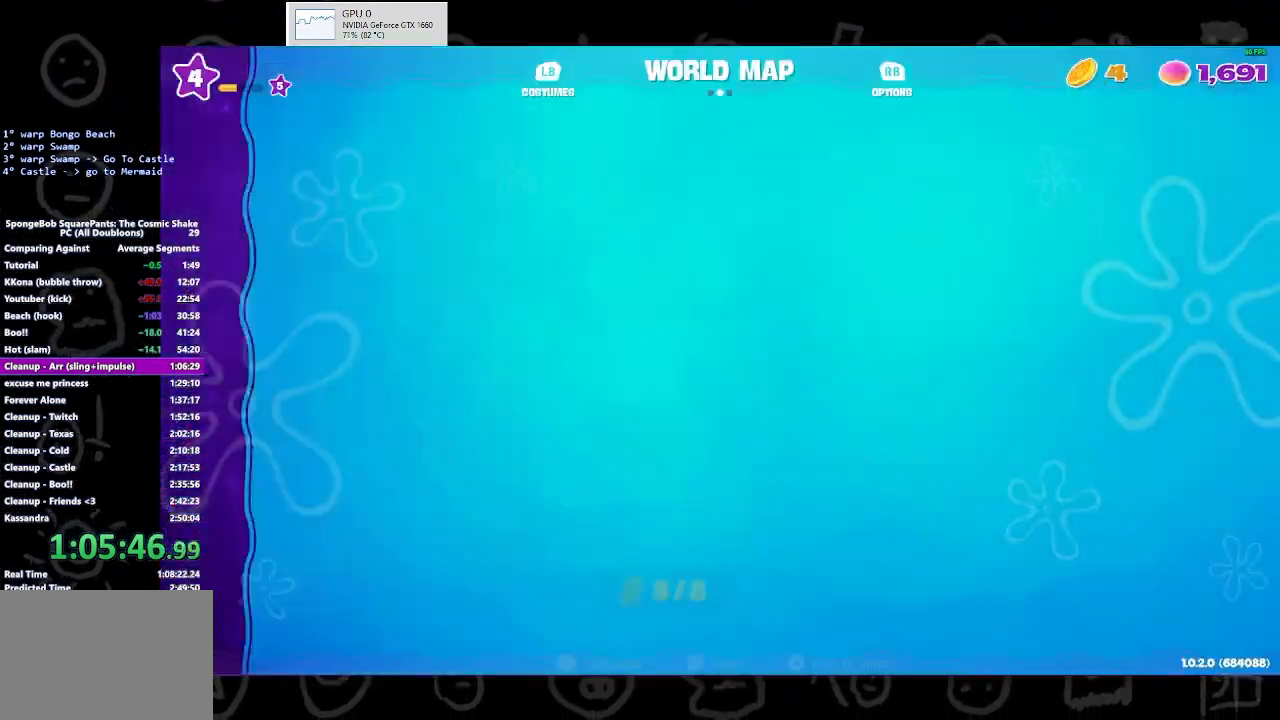
{"buttons": [], "left_stick": "center", "right_stick": "center", "events": [[67, "START", "up"]]}
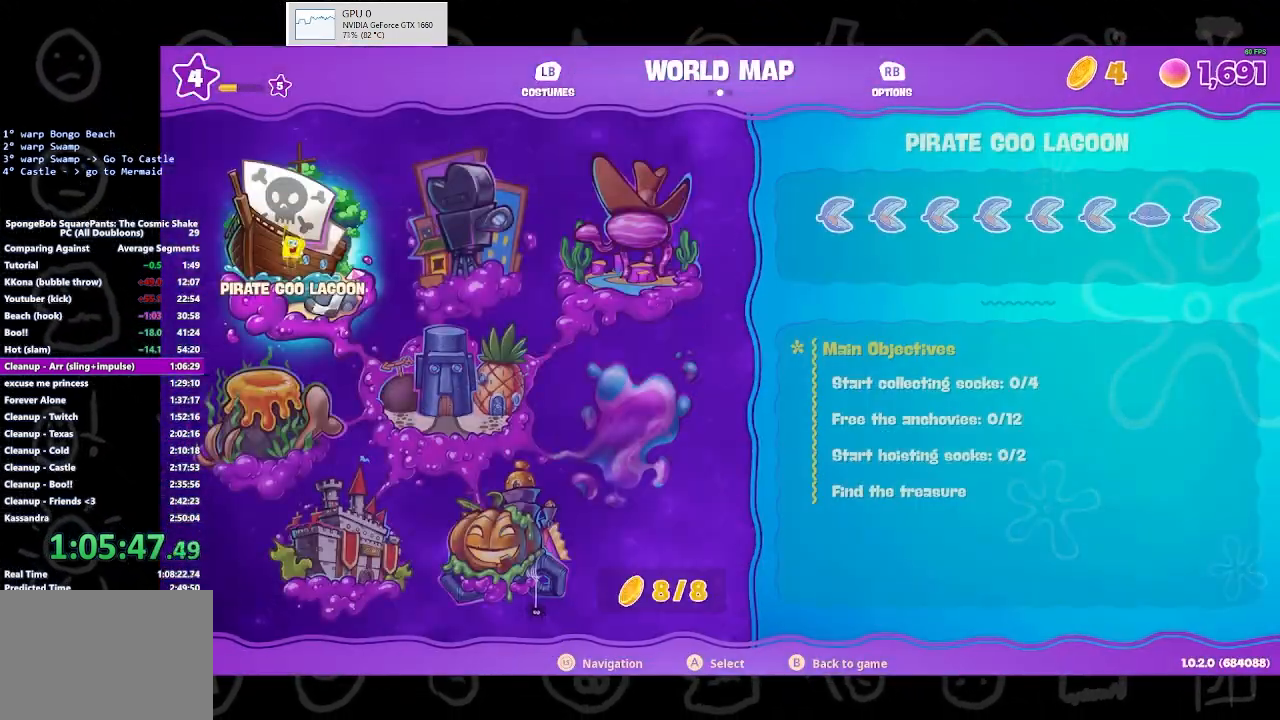
{"buttons": [], "left_stick": "center", "right_stick": "center", "events": []}
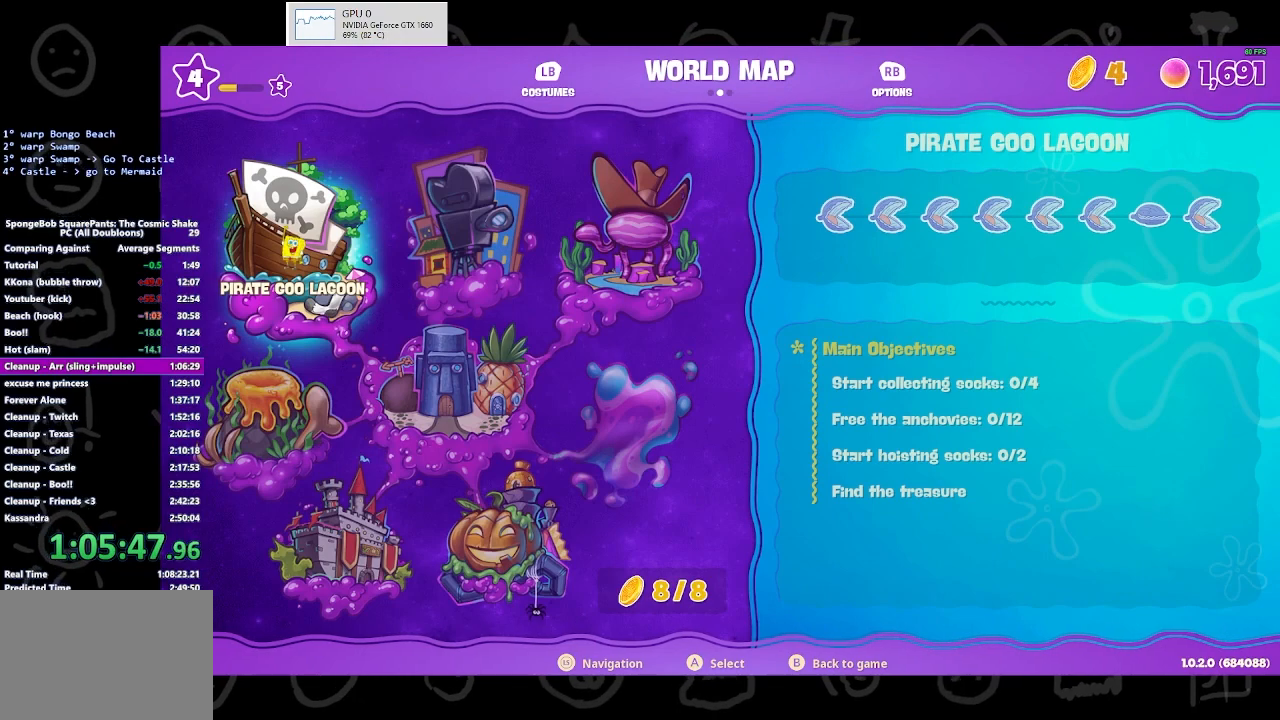
{"buttons": [], "left_stick": "center", "right_stick": "center", "events": [[367, "DPAD_RIGHT", "down"], [467, "DPAD_RIGHT", "up"]]}
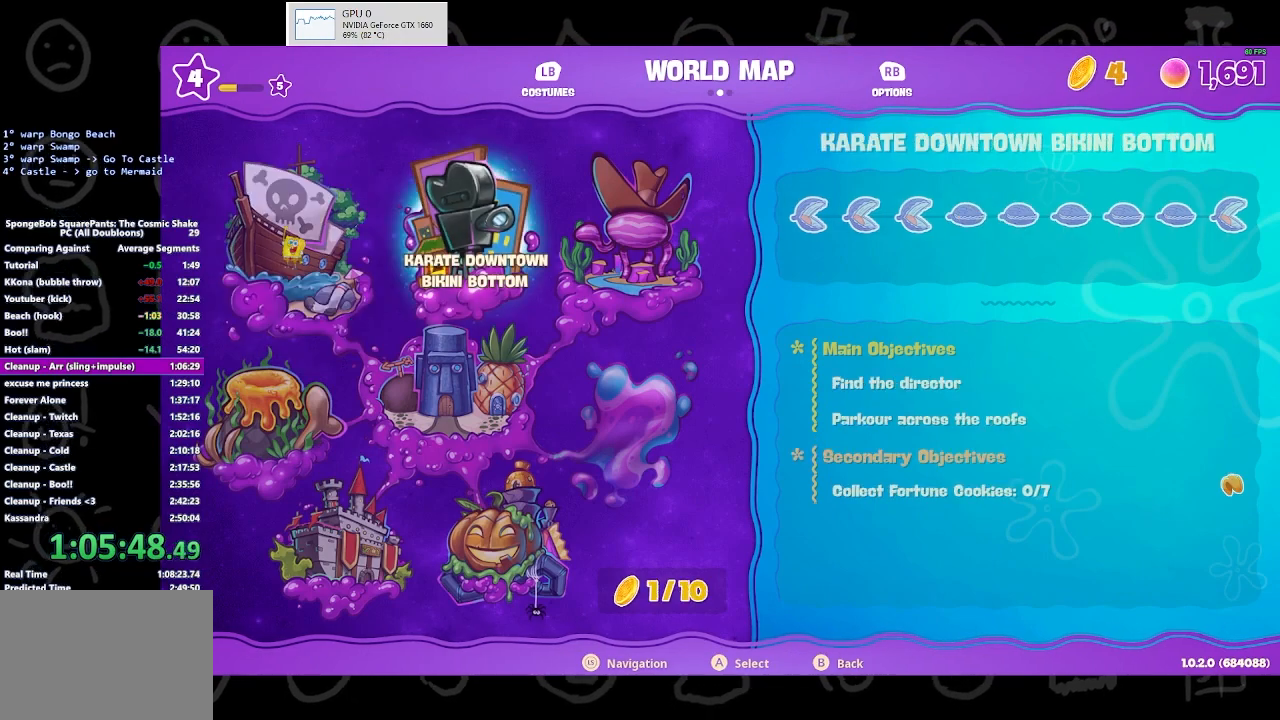
{"buttons": [], "left_stick": "center", "right_stick": "center", "events": [[100, "DPAD_DOWN", "down"], [233, "DPAD_DOWN", "up"], [333, "DPAD_DOWN", "down"], [433, "DPAD_DOWN", "up"]]}
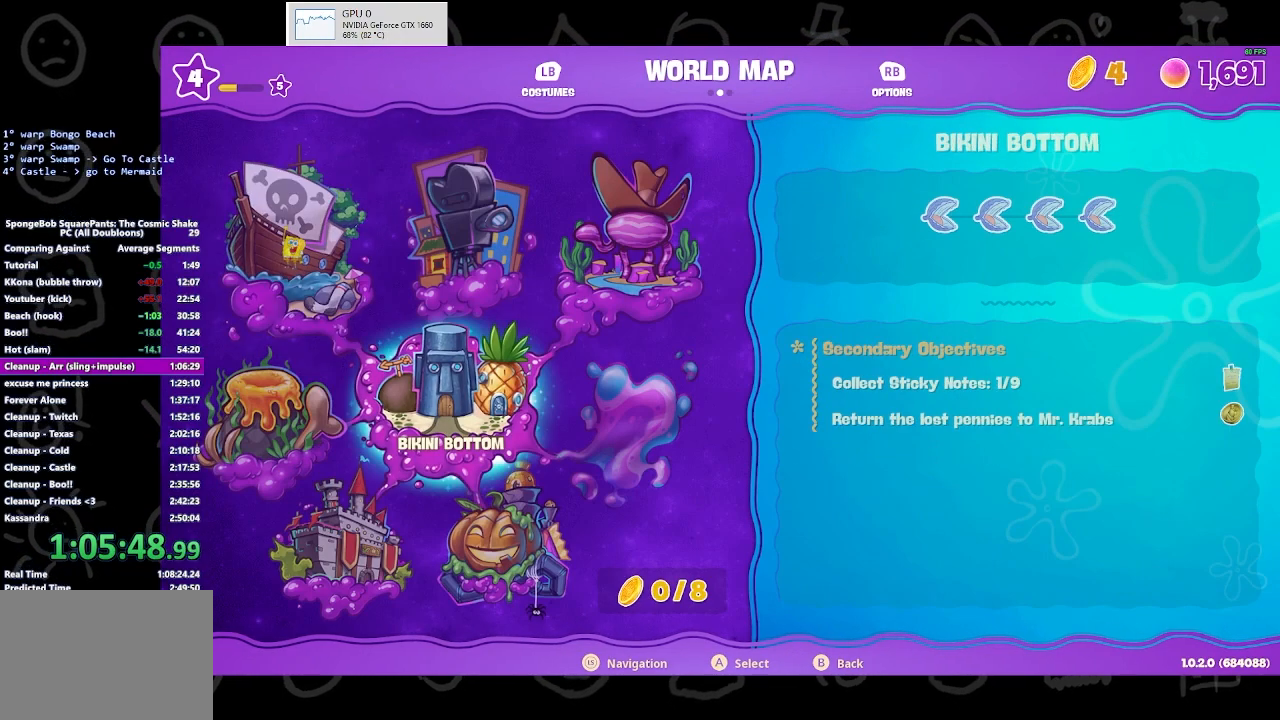
{"buttons": ["DPAD_DOWN", "DPAD_LEFT"], "left_stick": "center", "right_stick": "center", "events": [[200, "DPAD_DOWN", "down"], [367, "DPAD_DOWN", "up"], [400, "DPAD_LEFT", "down"], [433, "DPAD_DOWN", "down"]]}
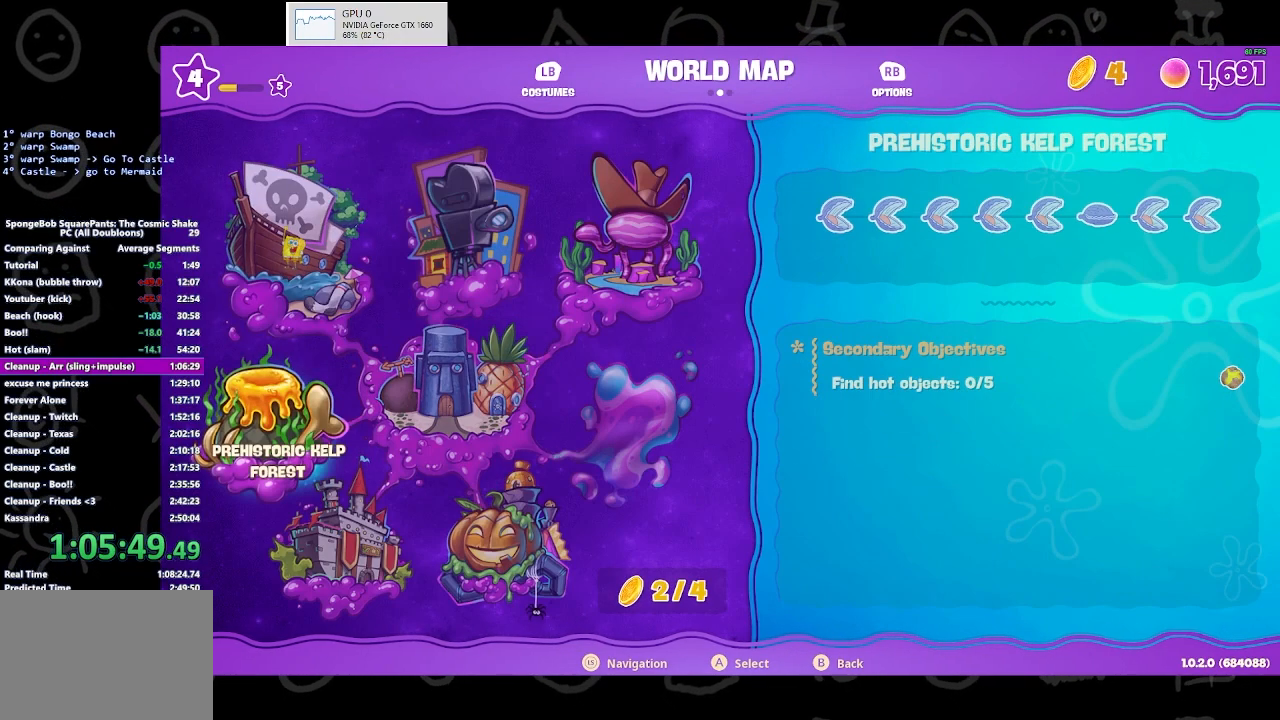
{"buttons": ["A"], "left_stick": "center", "right_stick": "center", "events": [[33, "DPAD_DOWN", "up"], [33, "DPAD_LEFT", "up"], [167, "DPAD_DOWN", "down"], [233, "DPAD_DOWN", "up"], [433, "A", "down"]]}
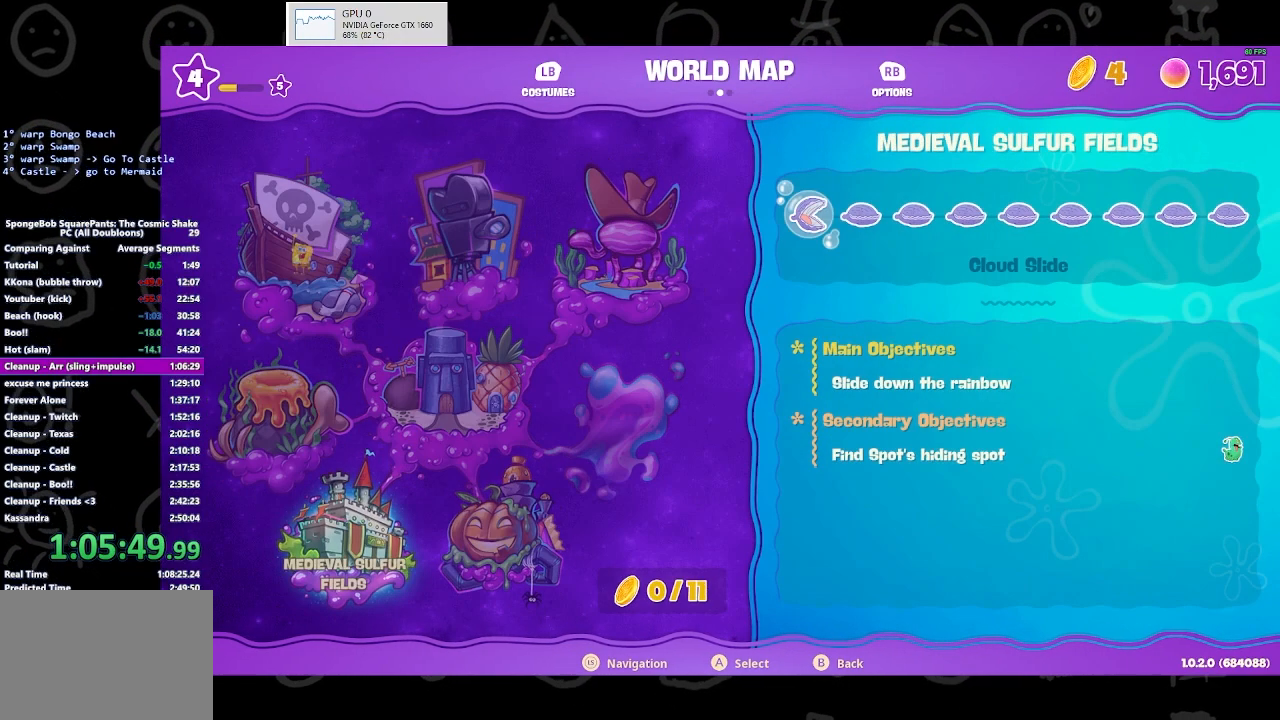
{"buttons": [], "left_stick": "center", "right_stick": "center", "events": [[67, "A", "up"], [133, "A", "down"], [167, "A", "up"], [233, "A", "down"], [267, "A", "up"]]}
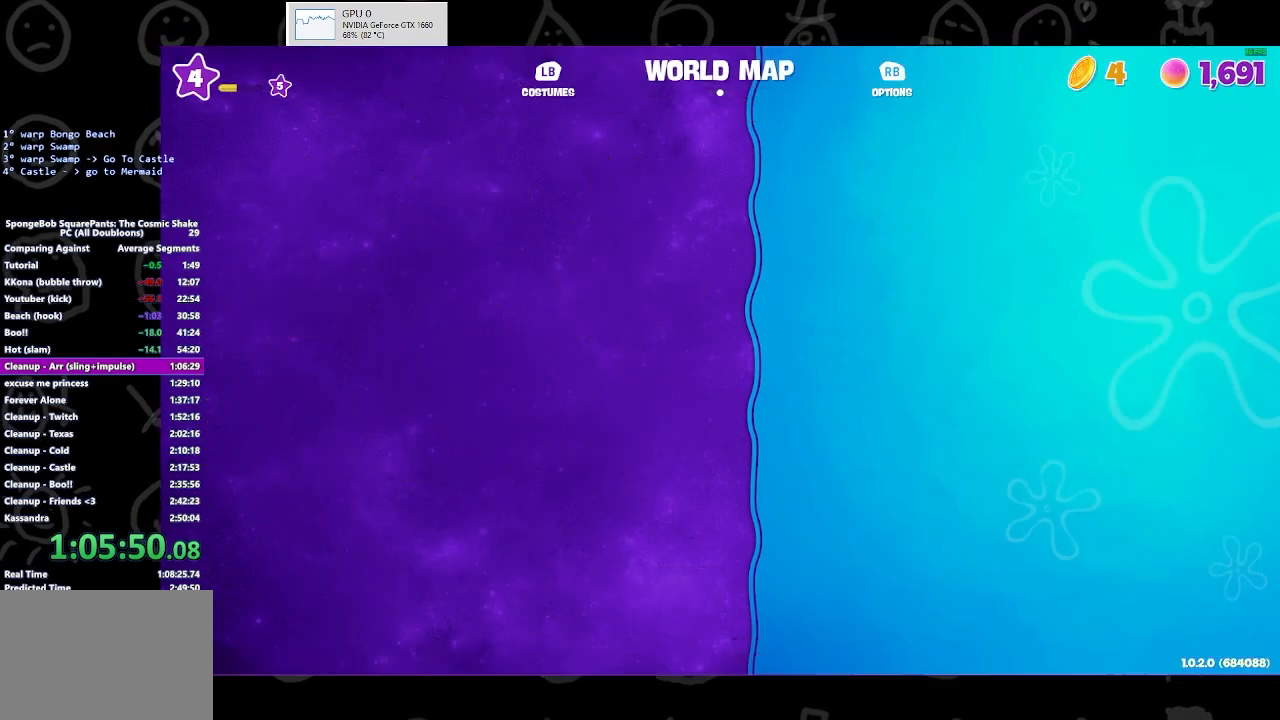
{"buttons": [], "left_stick": "center", "right_stick": "center", "events": []}
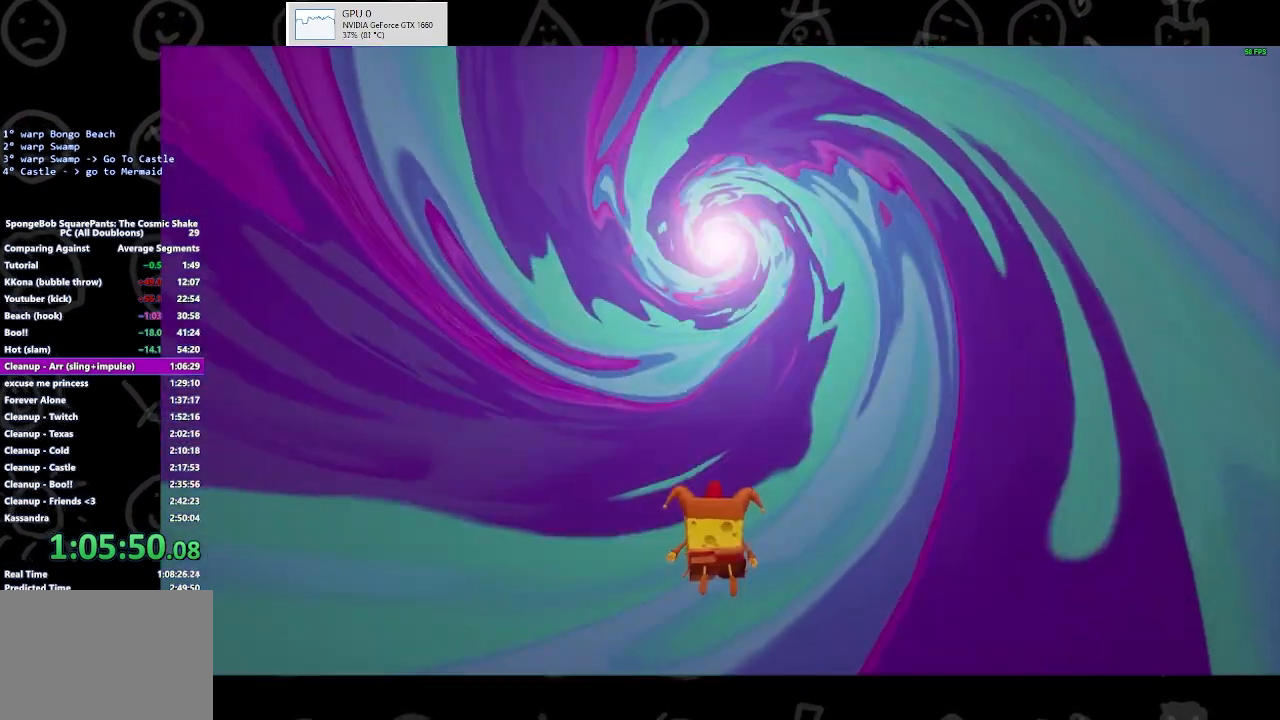
{"buttons": [], "left_stick": "center", "right_stick": "center", "events": []}